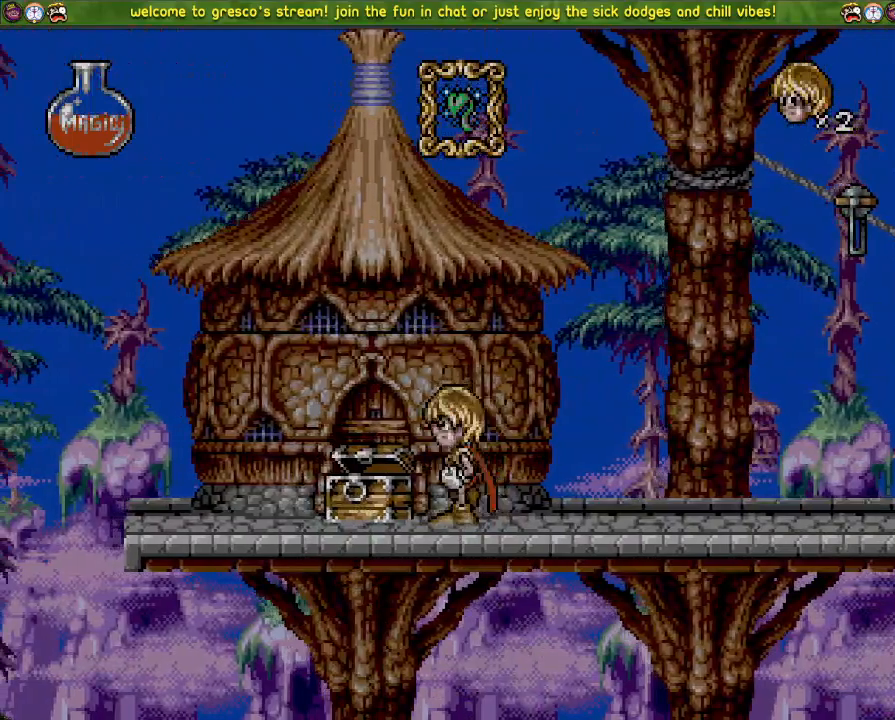
Gameplay with a controller (PlayStation layout); each line is a JSON object with the inputs held at the frame after it. "events" lists button and stick changes between this image and that frame as [ms after this image, input, new state], when the widget could be followed in between.
{"buttons": ["DPAD_DOWN"], "left_stick": "center", "right_stick": "center", "events": [[50, "SQUARE", "down"], [116, "DPAD_DOWN", "down"], [133, "DPAD_UP", "up"], [166, "SQUARE", "up"]]}
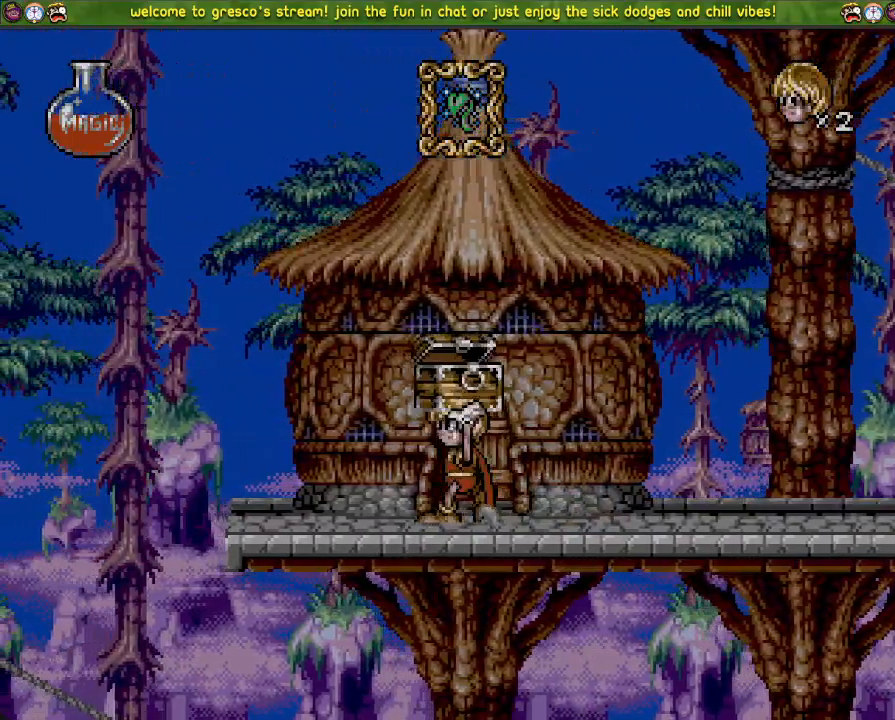
{"buttons": [], "left_stick": "center", "right_stick": "center", "events": [[167, "DPAD_DOWN", "up"], [234, "DPAD_LEFT", "down"], [400, "DPAD_LEFT", "up"]]}
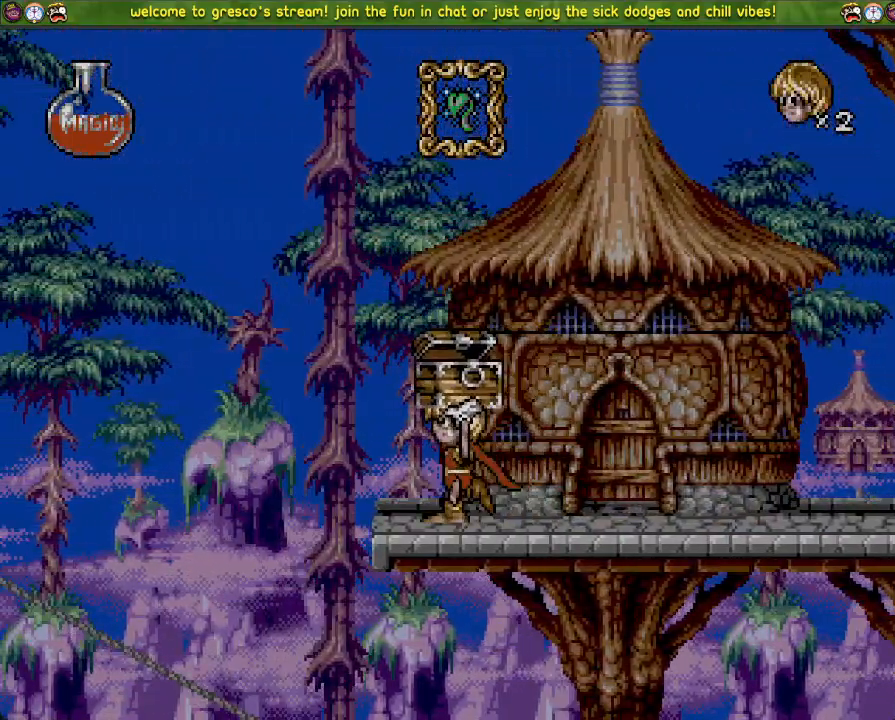
{"buttons": ["CROSS", "SQUARE"], "left_stick": "center", "right_stick": "center", "events": [[83, "CROSS", "down"], [350, "SQUARE", "down"]]}
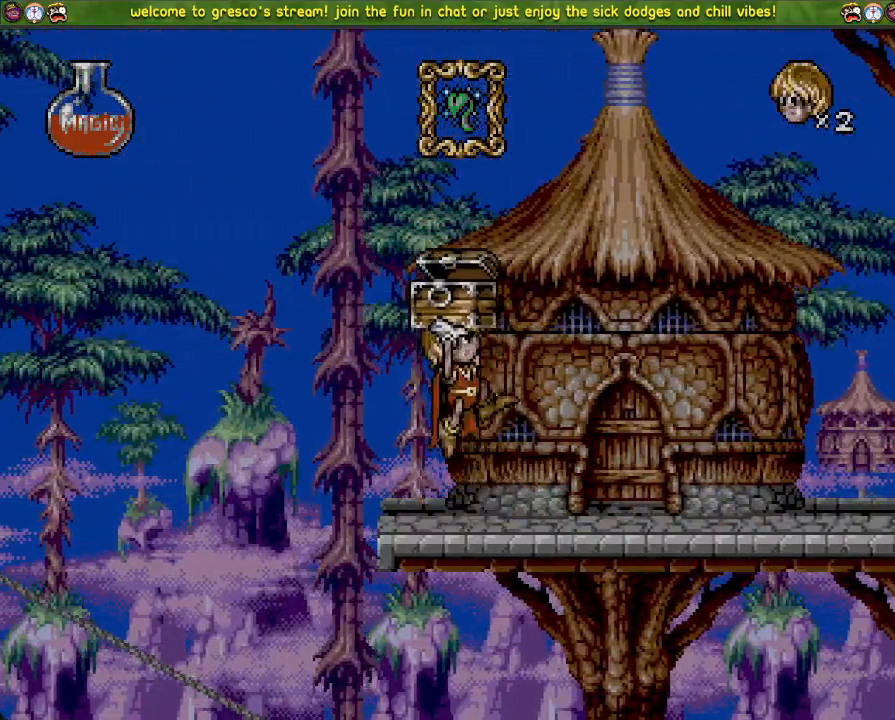
{"buttons": ["DPAD_LEFT"], "left_stick": "center", "right_stick": "center", "events": [[250, "CROSS", "up"], [300, "SQUARE", "up"], [484, "DPAD_LEFT", "down"]]}
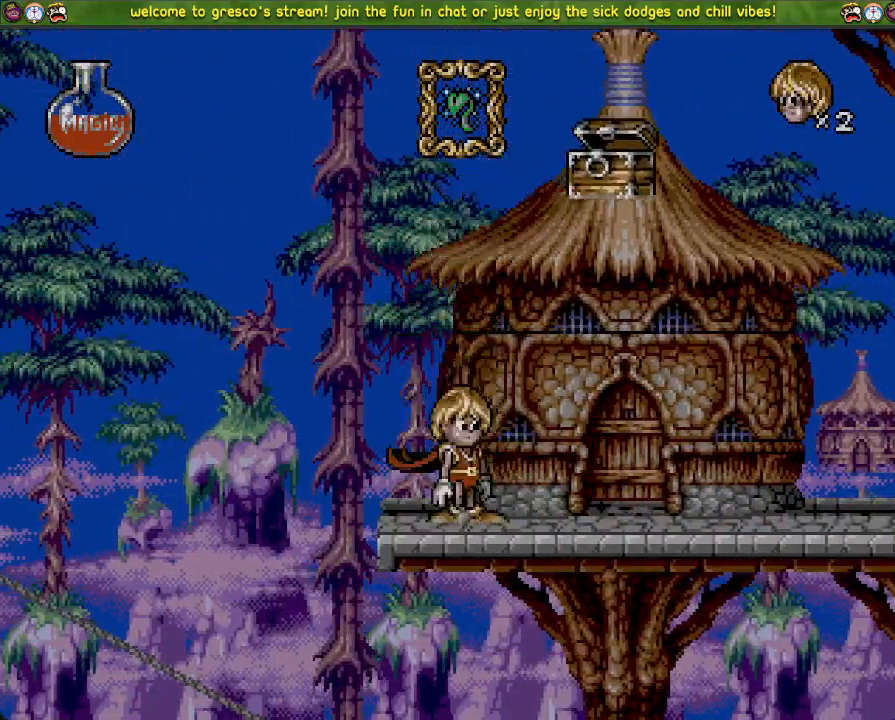
{"buttons": ["DPAD_LEFT"], "left_stick": "center", "right_stick": "center", "events": []}
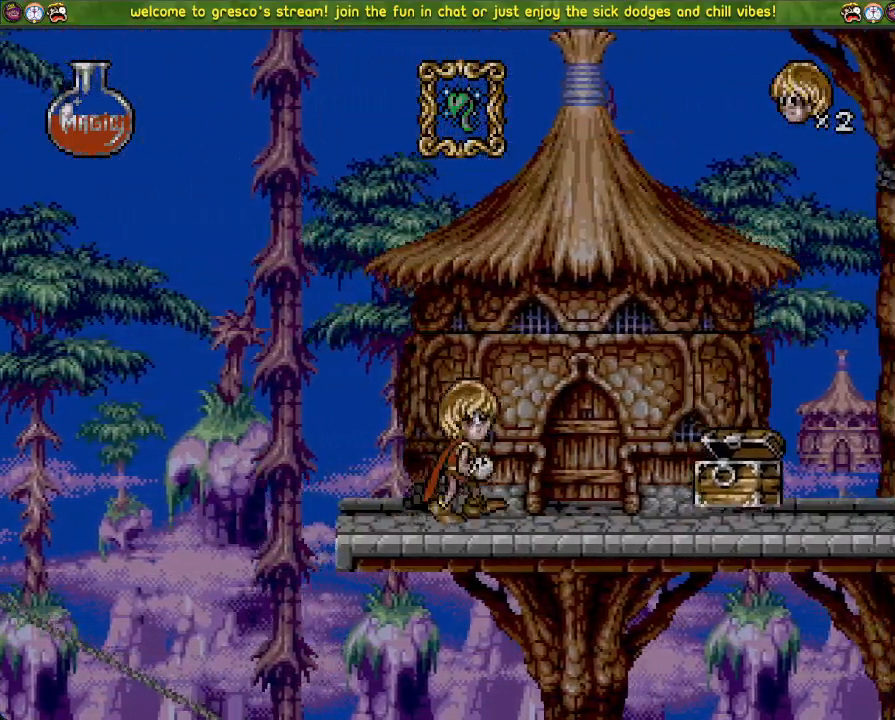
{"buttons": ["DPAD_LEFT"], "left_stick": "center", "right_stick": "center", "events": []}
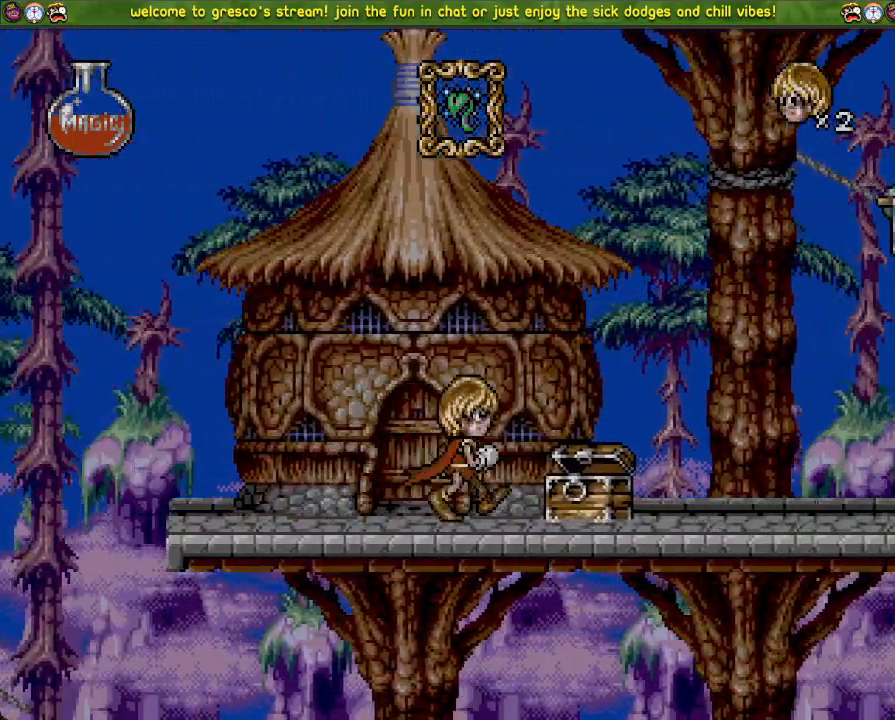
{"buttons": ["DPAD_LEFT"], "left_stick": "center", "right_stick": "center", "events": []}
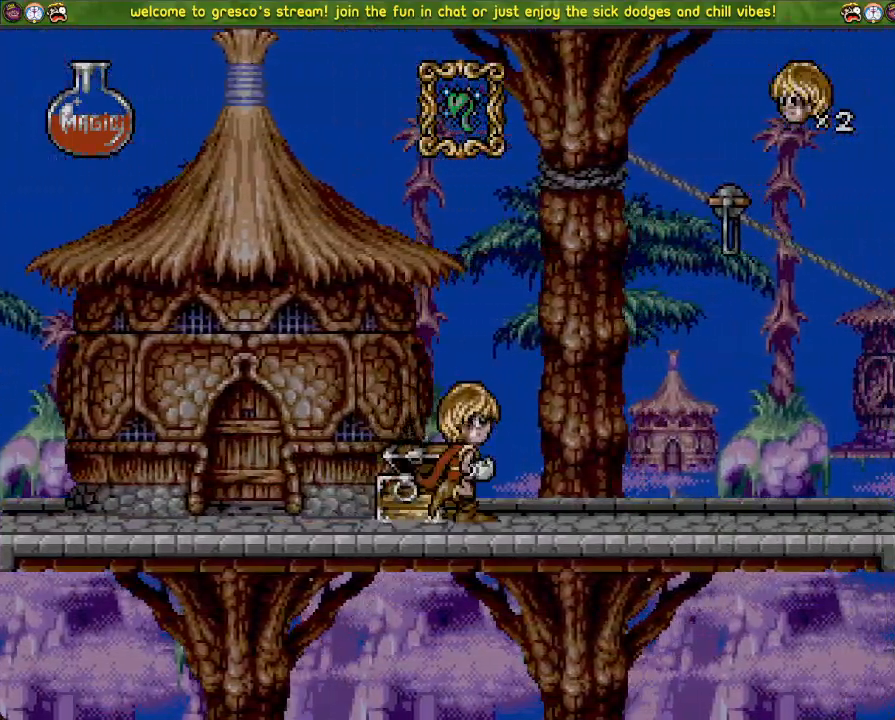
{"buttons": ["SQUARE", "DPAD_DOWN"], "left_stick": "center", "right_stick": "center", "events": [[200, "CROSS", "down"], [317, "CROSS", "up"], [317, "DPAD_LEFT", "up"], [400, "DPAD_DOWN", "down"], [417, "SQUARE", "down"]]}
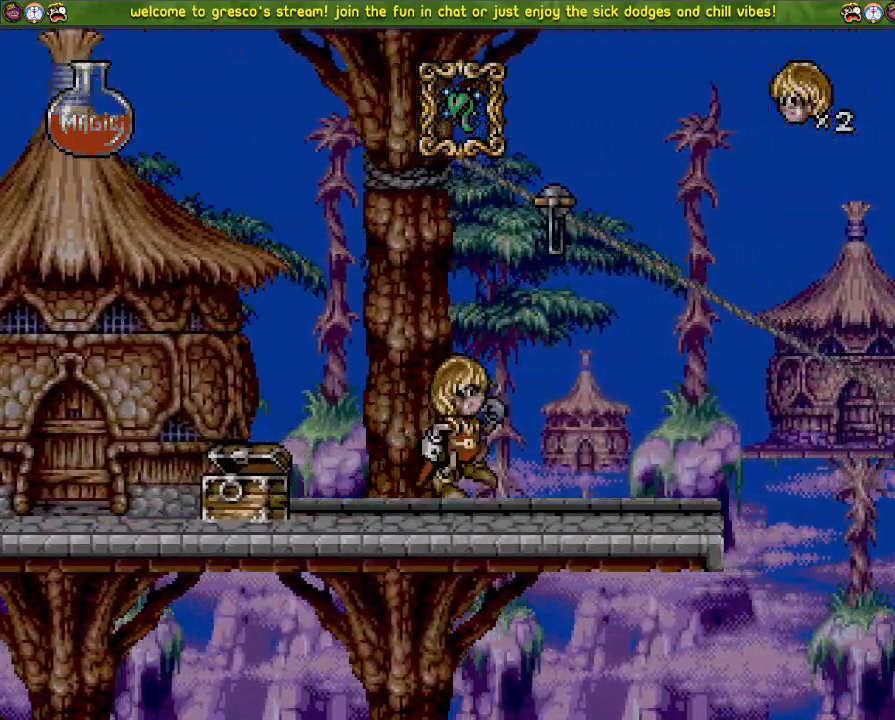
{"buttons": ["CROSS"], "left_stick": "center", "right_stick": "center"}
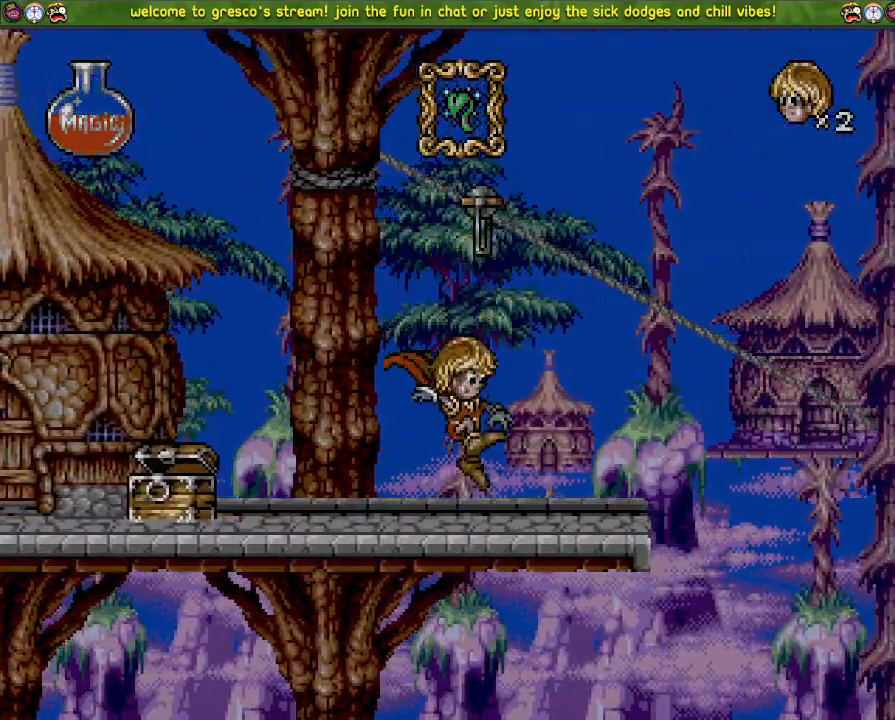
{"buttons": ["SQUARE"], "left_stick": "center", "right_stick": "center", "events": [[117, "DPAD_LEFT", "down"], [200, "CROSS", "up"], [234, "DPAD_LEFT", "up"], [267, "SQUARE", "down"]]}
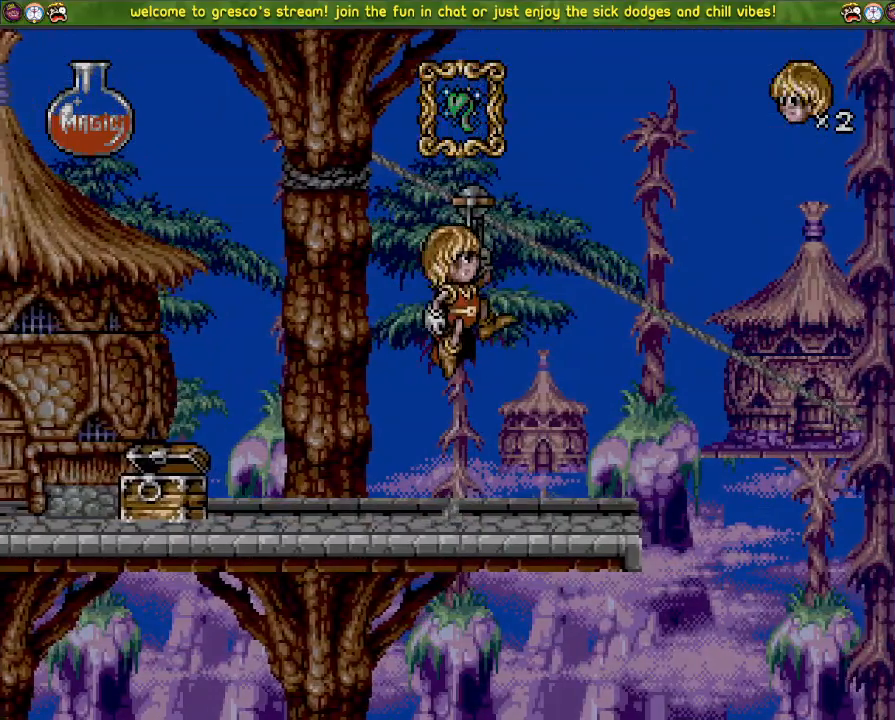
{"buttons": [], "left_stick": "center", "right_stick": "center", "events": [[451, "SQUARE", "up"]]}
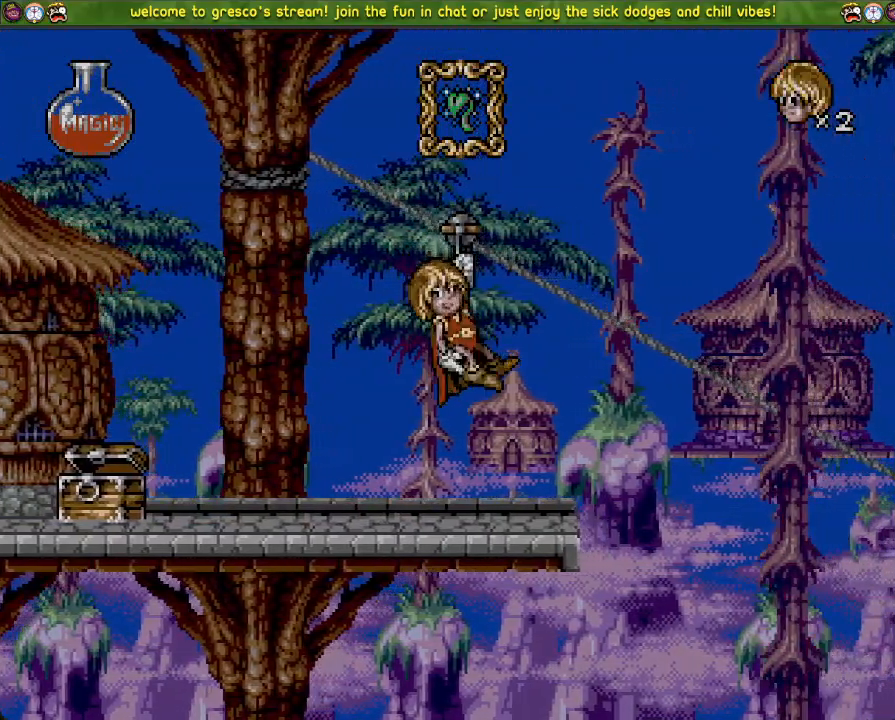
{"buttons": [], "left_stick": "center", "right_stick": "center", "events": []}
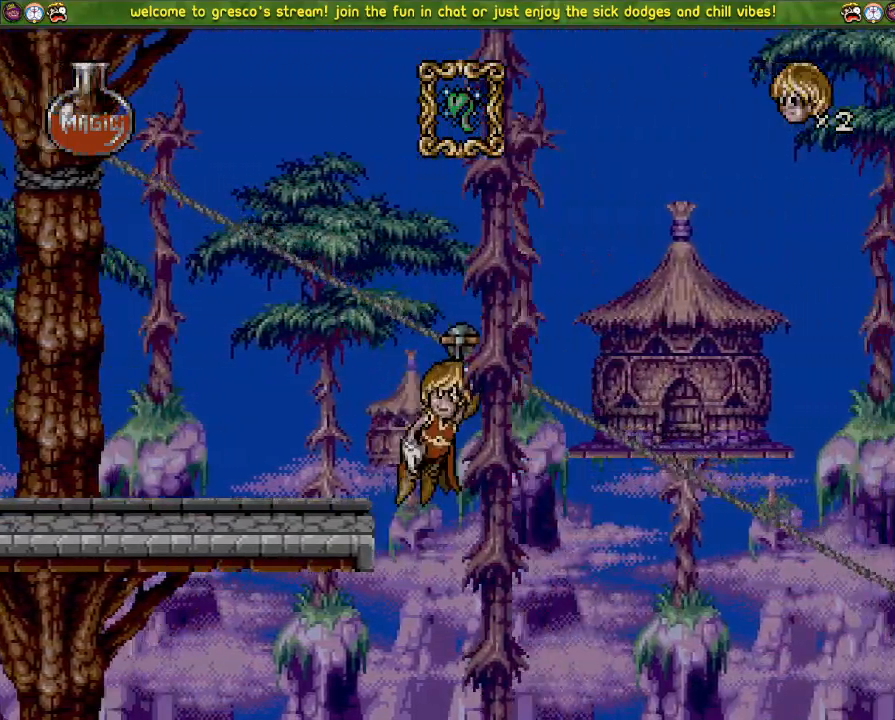
{"buttons": [], "left_stick": "center", "right_stick": "center", "events": []}
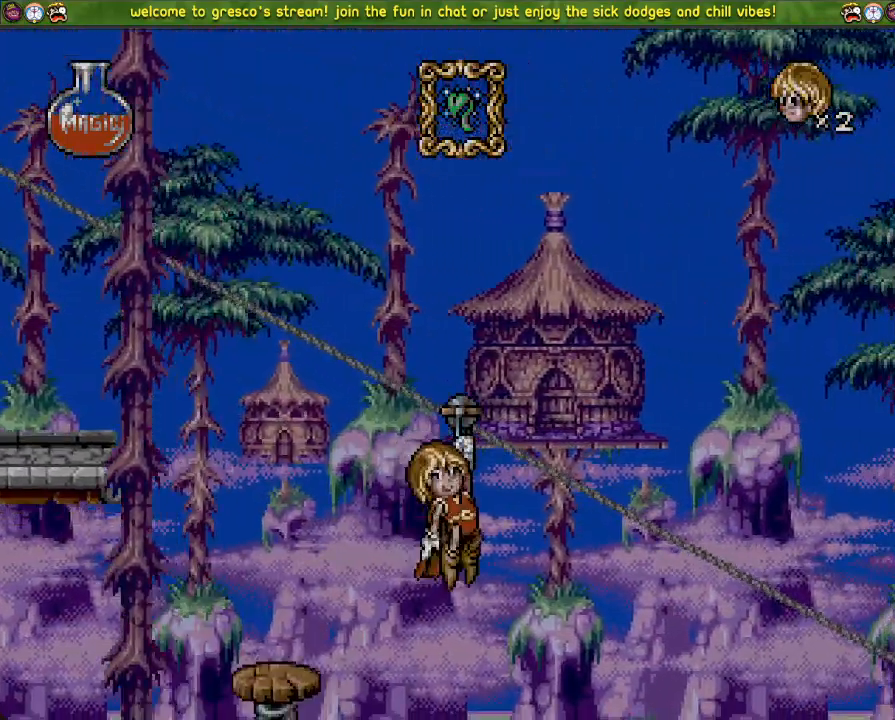
{"buttons": [], "left_stick": "center", "right_stick": "center", "events": []}
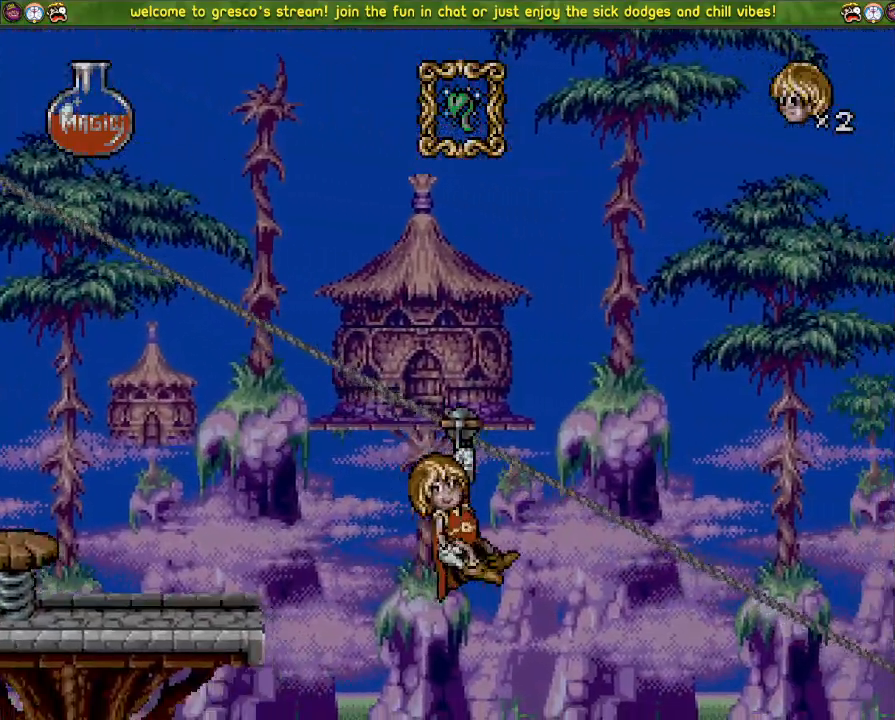
{"buttons": [], "left_stick": "center", "right_stick": "center", "events": []}
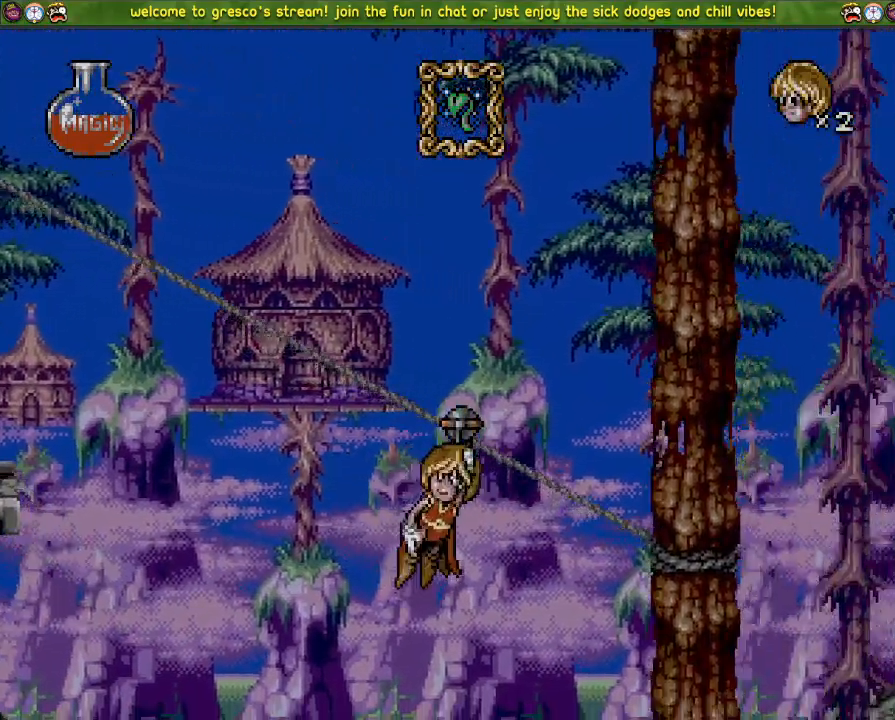
{"buttons": ["DPAD_LEFT"], "left_stick": "center", "right_stick": "center", "events": [[384, "DPAD_LEFT", "down"]]}
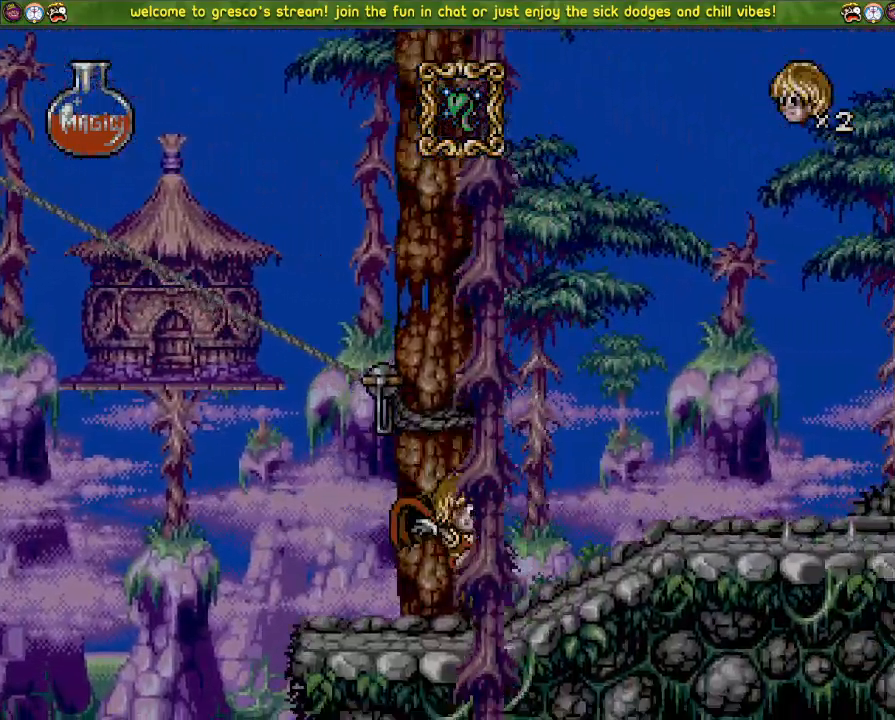
{"buttons": [], "left_stick": "center", "right_stick": "center", "events": [[167, "DPAD_LEFT", "up"], [250, "DPAD_DOWN", "down"], [467, "DPAD_DOWN", "up"]]}
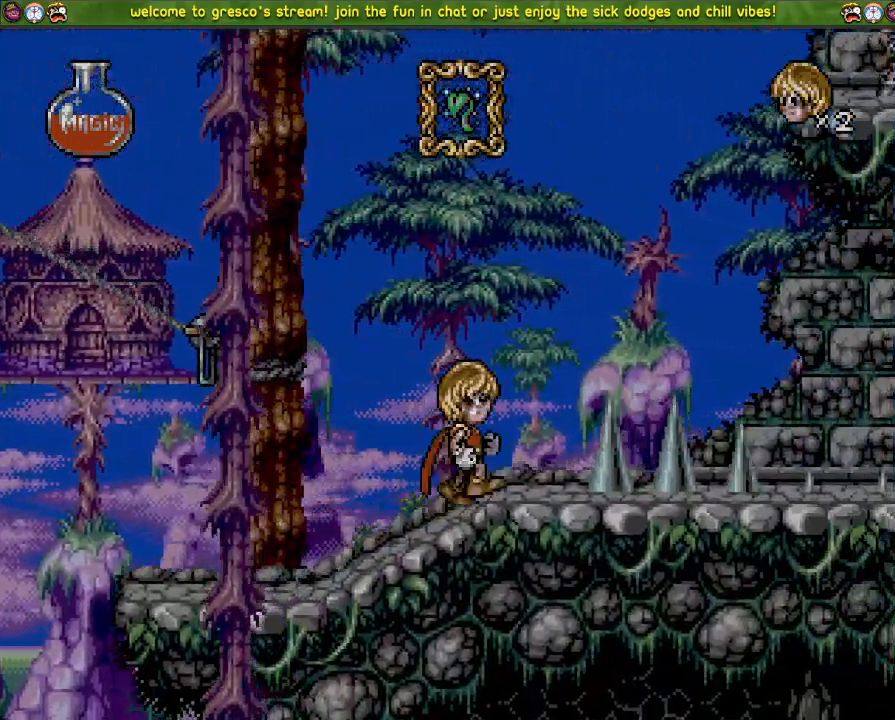
{"buttons": [], "left_stick": "center", "right_stick": "center", "events": [[84, "DPAD_LEFT", "down"], [384, "DPAD_LEFT", "up"]]}
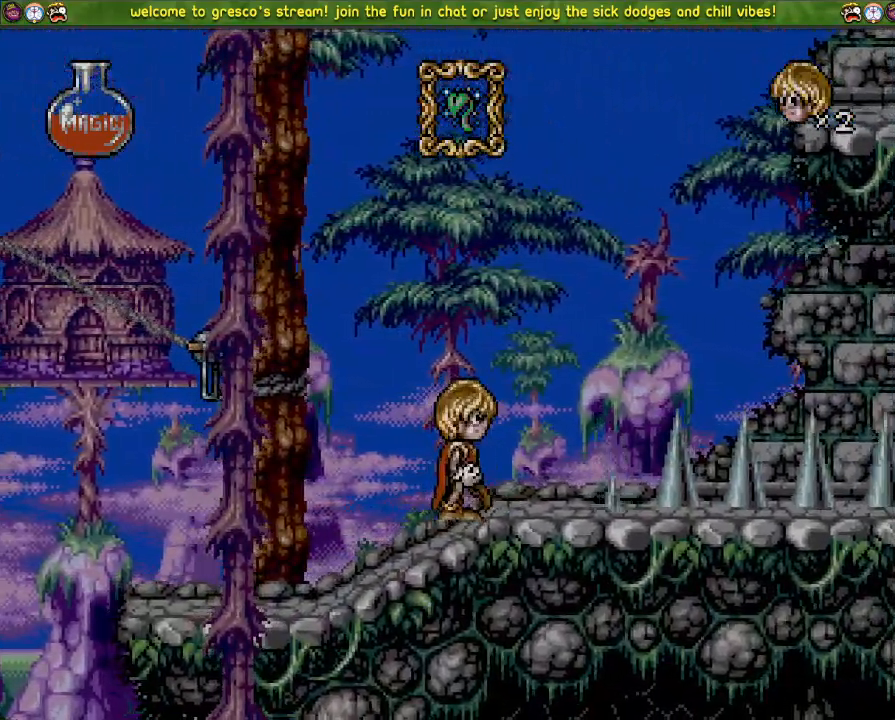
{"buttons": [], "left_stick": "center", "right_stick": "center", "events": [[33, "DPAD_DOWN", "down"], [217, "DPAD_DOWN", "up"], [350, "DPAD_DOWN", "down"], [467, "DPAD_DOWN", "up"]]}
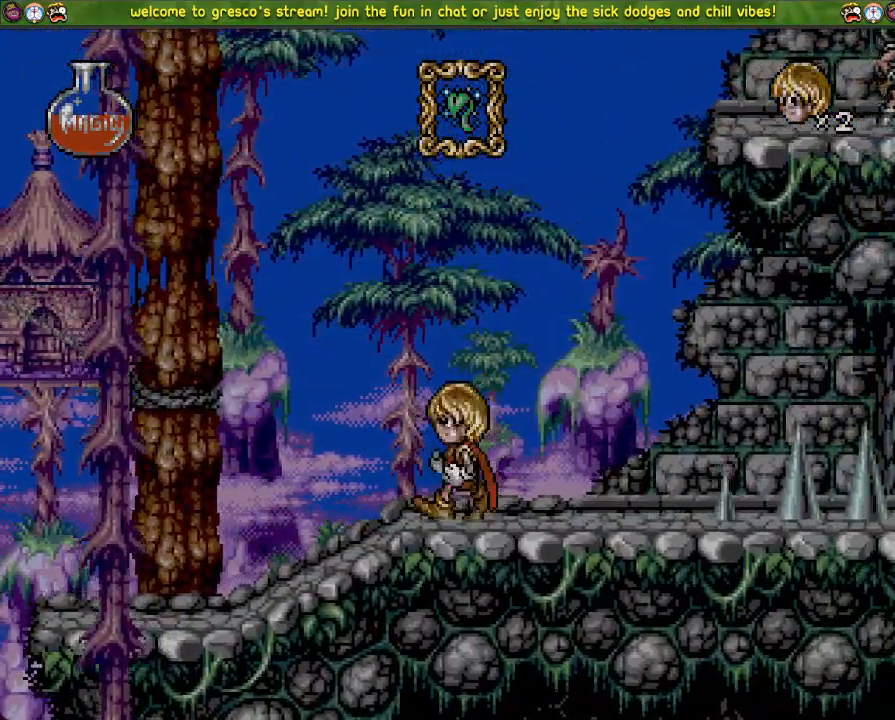
{"buttons": [], "left_stick": "center", "right_stick": "center", "events": [[84, "DPAD_LEFT", "down"], [117, "DPAD_LEFT", "up"]]}
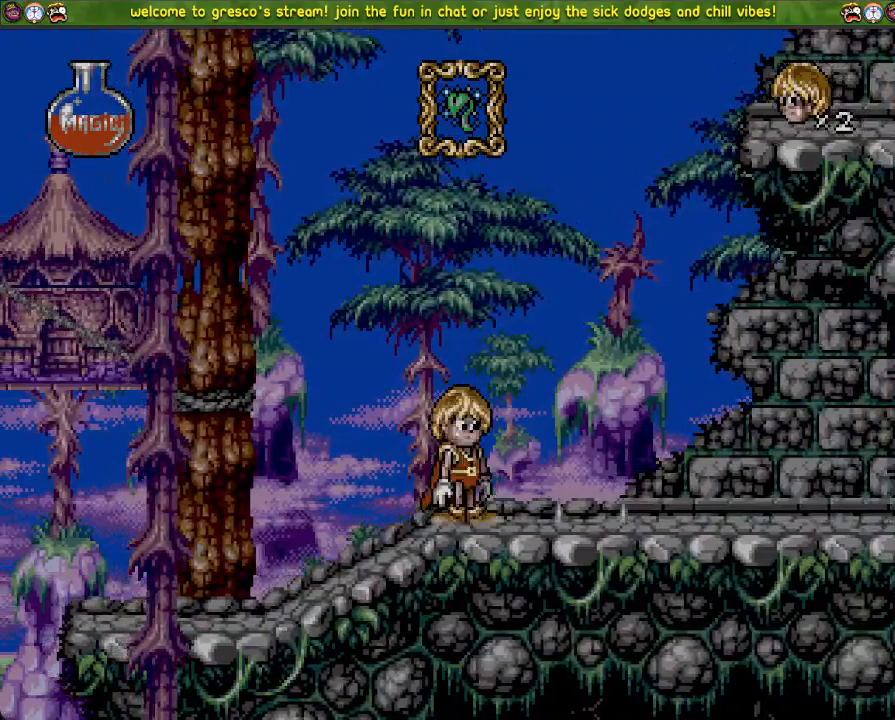
{"buttons": [], "left_stick": "center", "right_stick": "center", "events": [[17, "DPAD_LEFT", "down"], [67, "DPAD_LEFT", "up"], [283, "DPAD_LEFT", "down"], [333, "DPAD_LEFT", "up"]]}
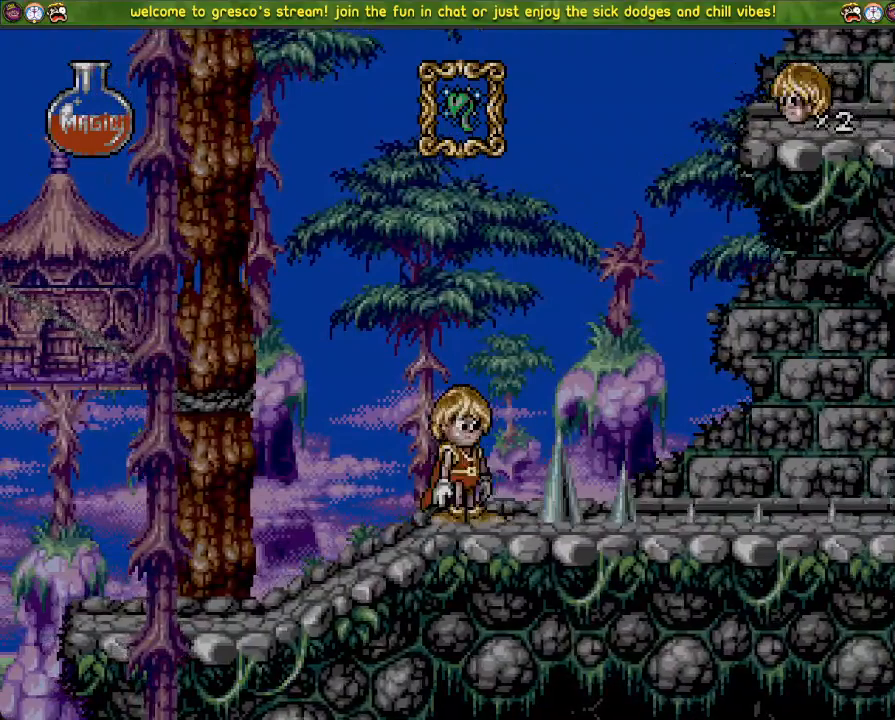
{"buttons": [], "left_stick": "center", "right_stick": "center", "events": []}
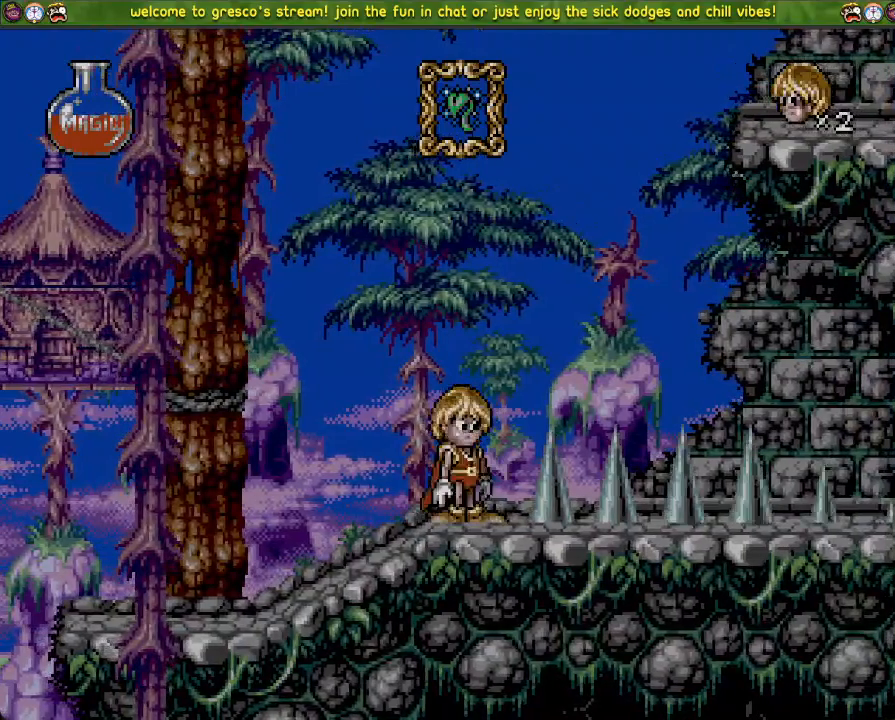
{"buttons": ["DPAD_LEFT"], "left_stick": "center", "right_stick": "center", "events": [[167, "DPAD_LEFT", "down"]]}
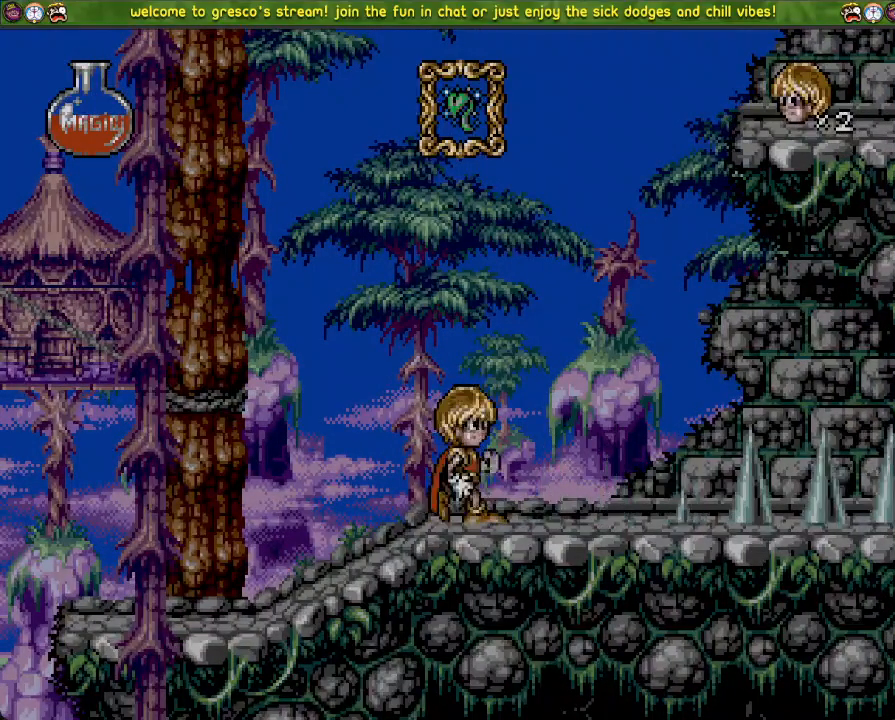
{"buttons": ["DPAD_LEFT"], "left_stick": "center", "right_stick": "center", "events": []}
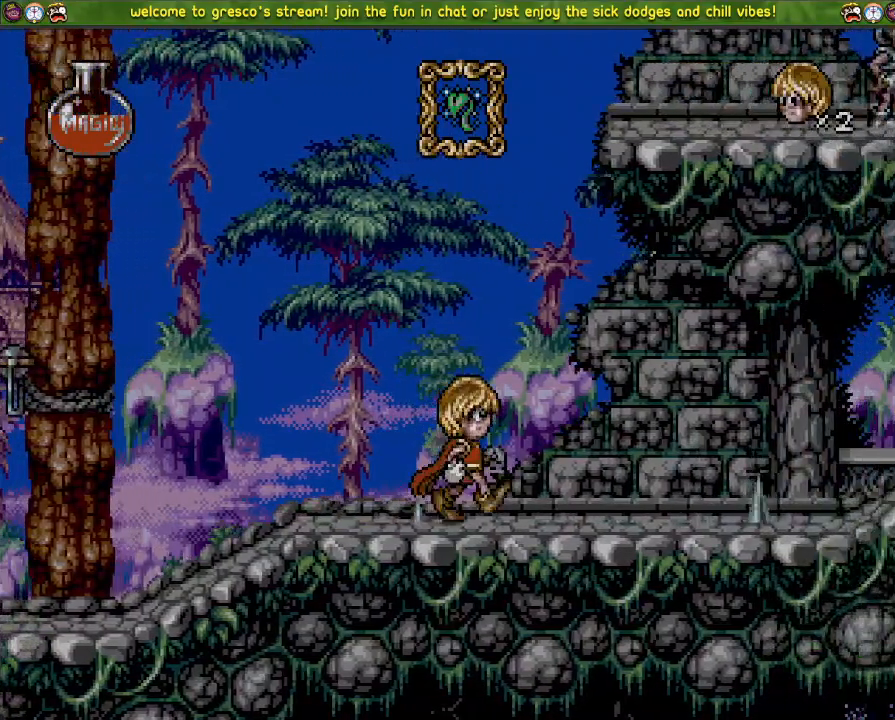
{"buttons": ["DPAD_LEFT"], "left_stick": "center", "right_stick": "center", "events": [[150, "CROSS", "down"], [467, "CROSS", "up"]]}
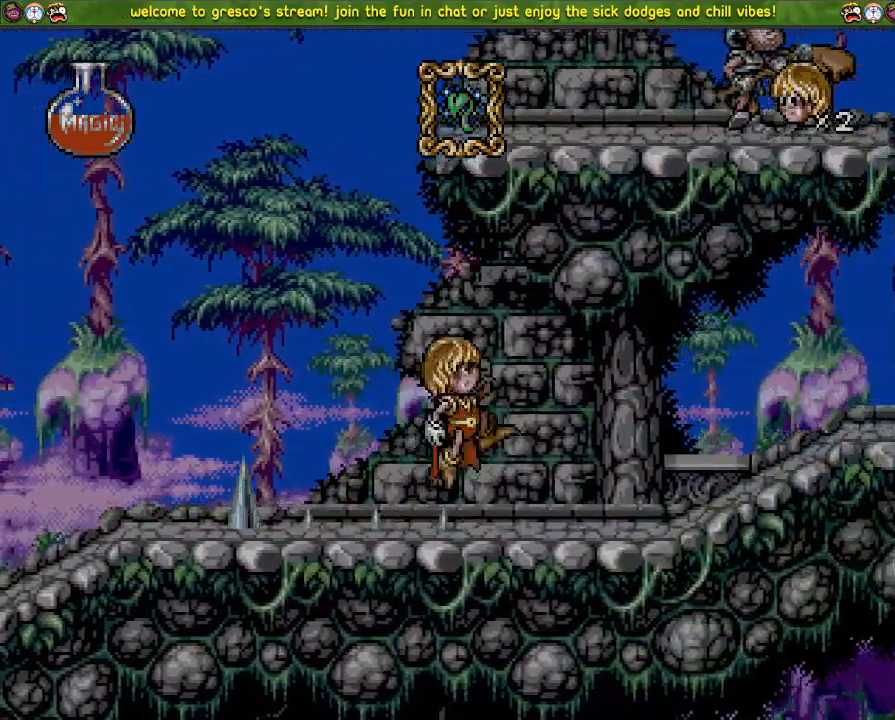
{"buttons": ["DPAD_LEFT"], "left_stick": "center", "right_stick": "center", "events": []}
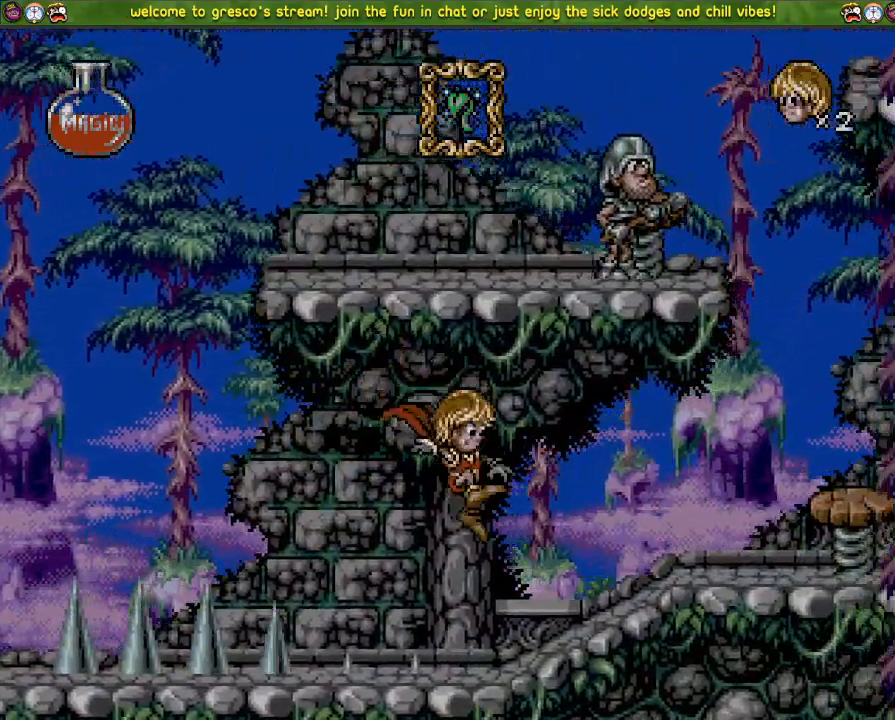
{"buttons": [], "left_stick": "center", "right_stick": "center", "events": [[500, "DPAD_LEFT", "up"]]}